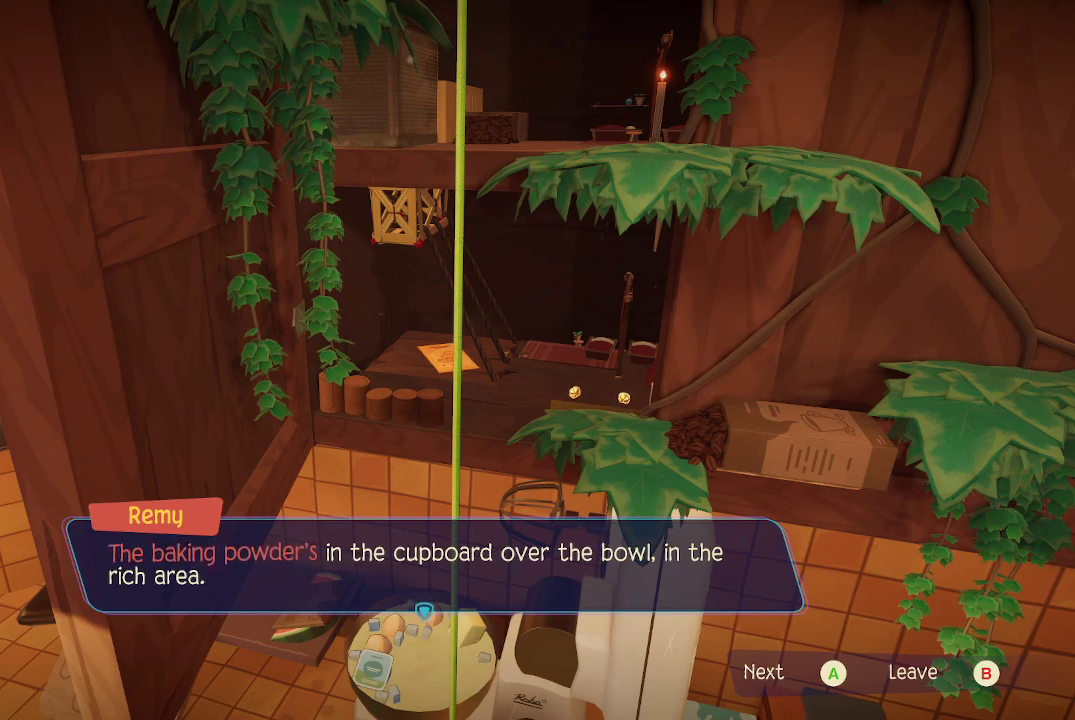
Gameplay with a controller (Xbox layout); each line is a JSON object with the inputs held at the frame after it. "events" lists button and stick changes between this image and that frame as [ms after this image, input, new state], when the widget could be followed in between. Not read: L3.
{"buttons": [], "left_stick": "center", "right_stick": "center", "events": [[100, "A", "down"], [167, "A", "up"]]}
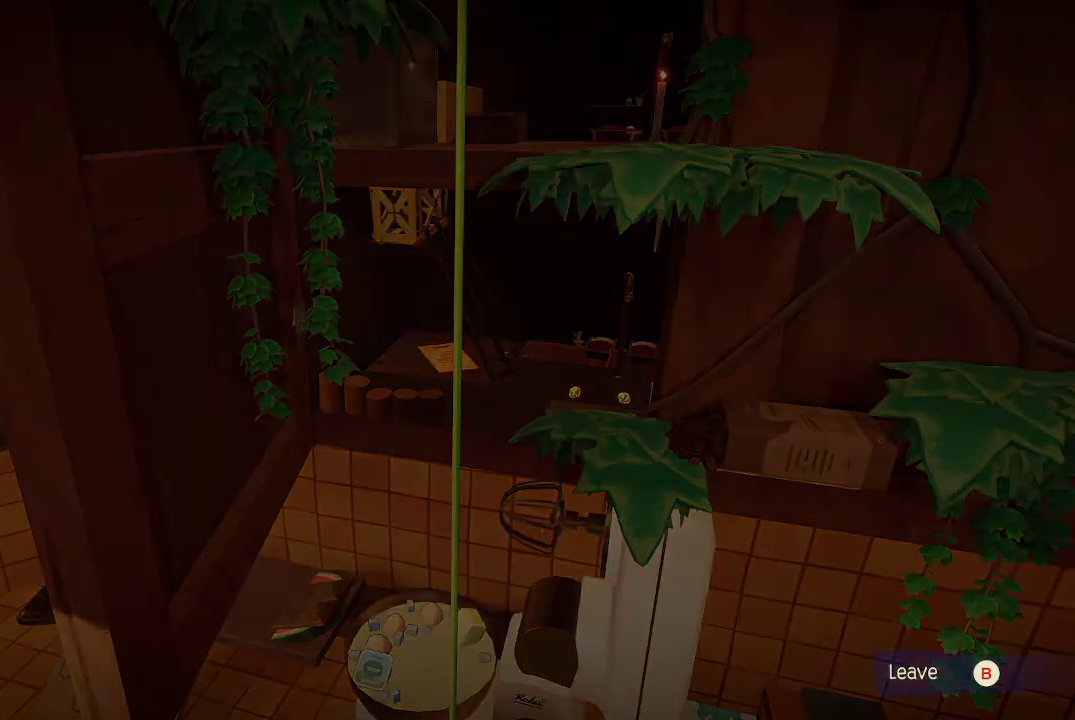
{"buttons": [], "left_stick": "center", "right_stick": "center", "events": []}
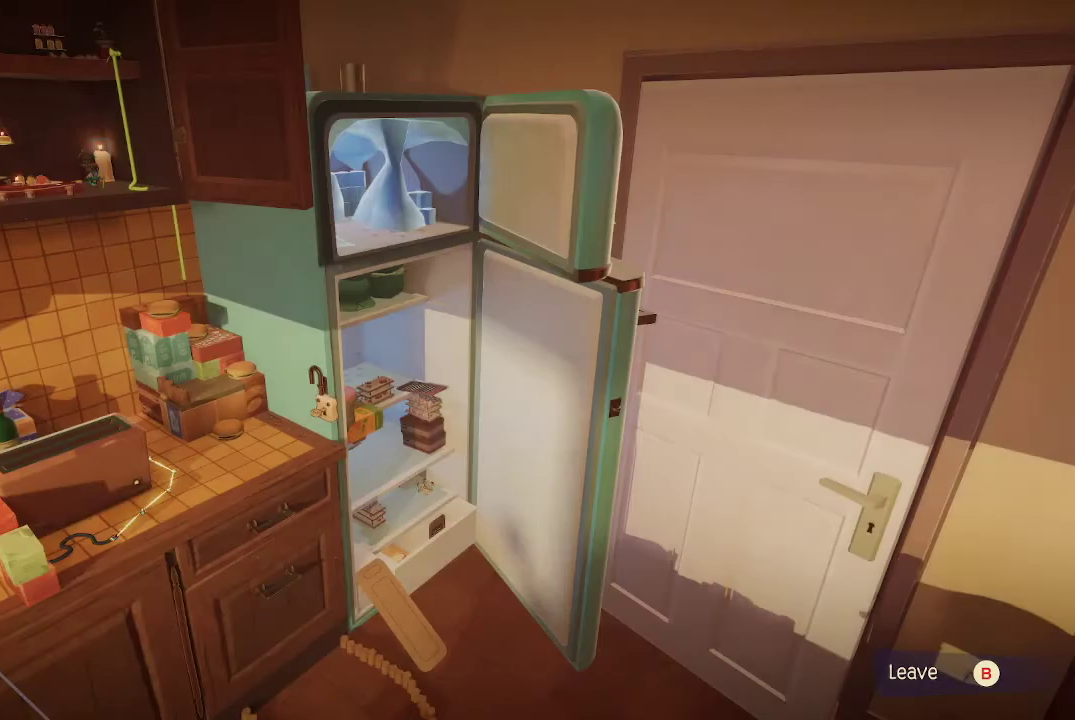
{"buttons": [], "left_stick": "center", "right_stick": "center", "events": []}
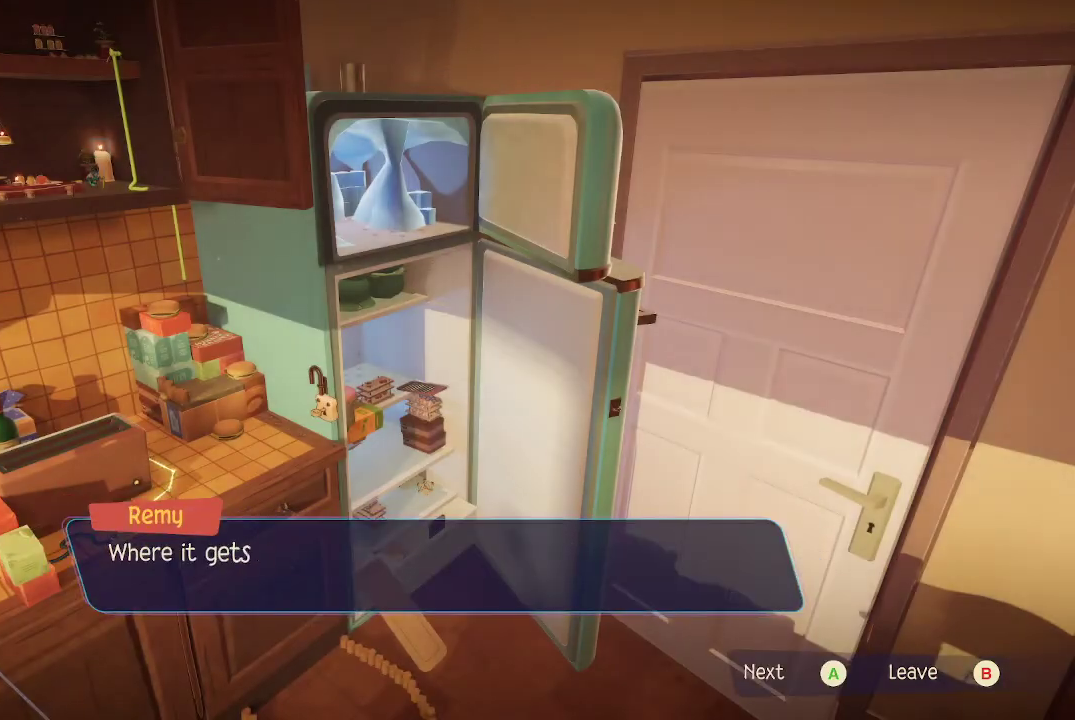
{"buttons": [], "left_stick": "center", "right_stick": "center", "events": [[100, "A", "down"], [233, "A", "up"]]}
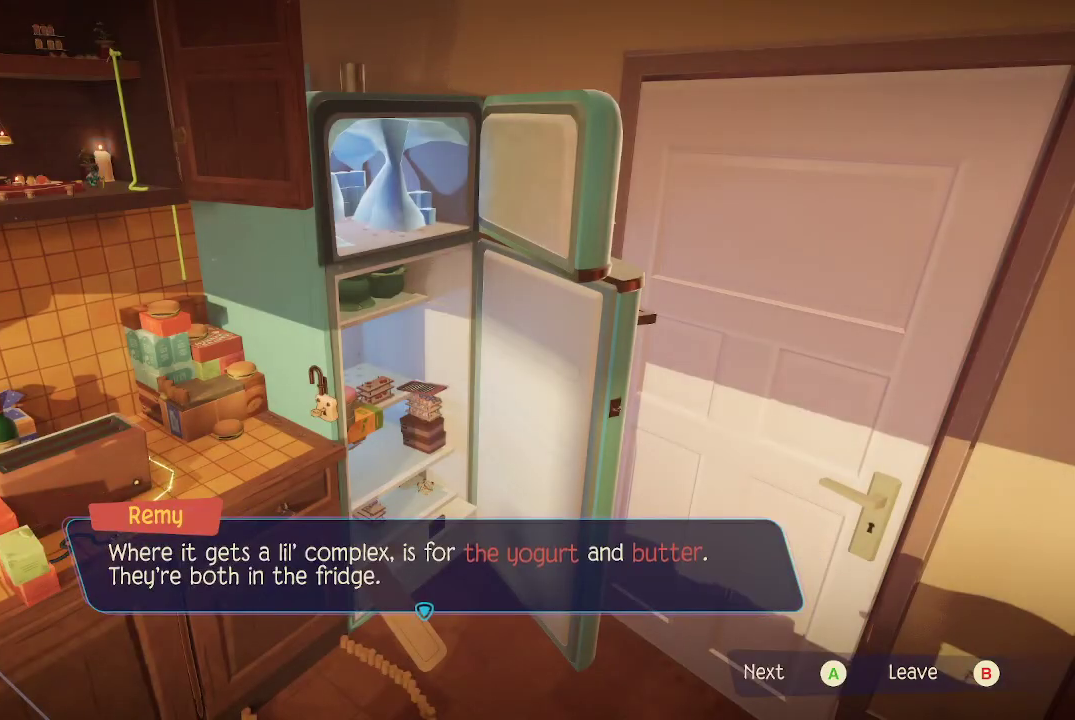
{"buttons": [], "left_stick": "center", "right_stick": "center", "events": [[167, "A", "down"], [267, "A", "up"]]}
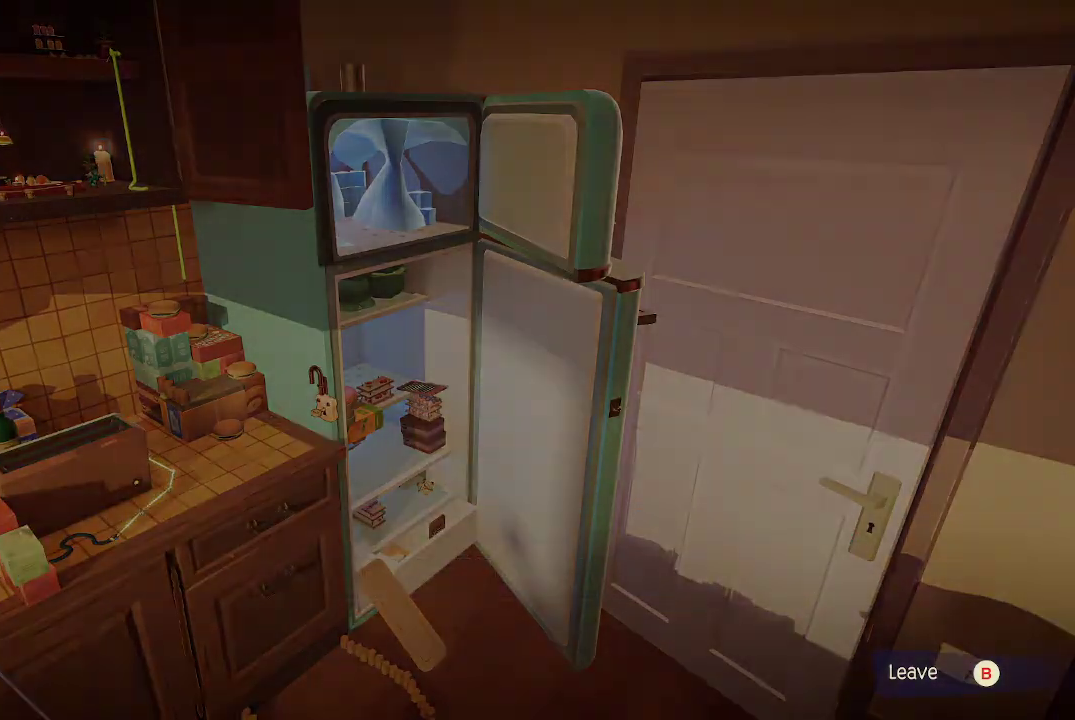
{"buttons": [], "left_stick": "center", "right_stick": "center", "events": []}
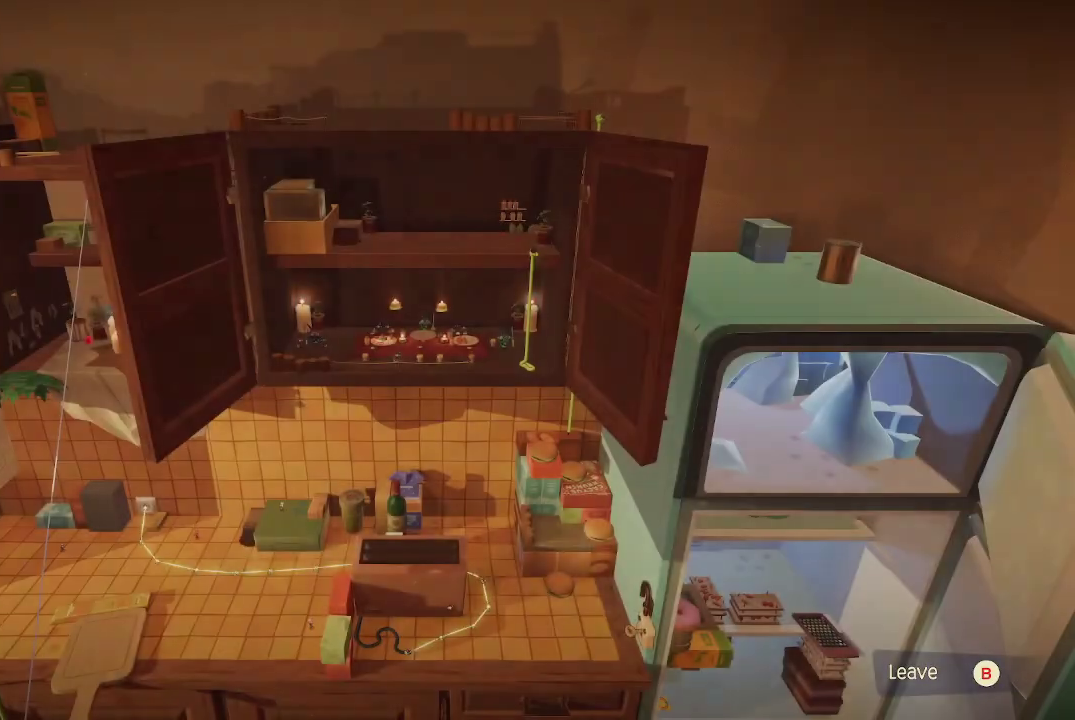
{"buttons": [], "left_stick": "center", "right_stick": "center", "events": []}
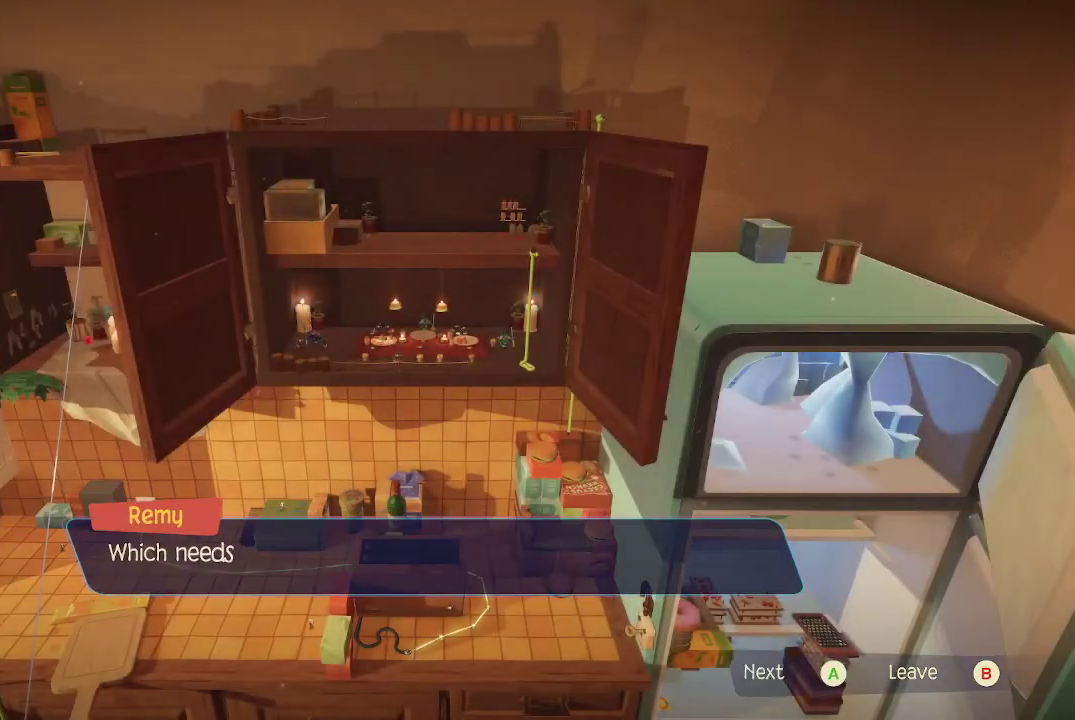
{"buttons": [], "left_stick": "center", "right_stick": "center", "events": [[167, "A", "down"], [233, "A", "up"]]}
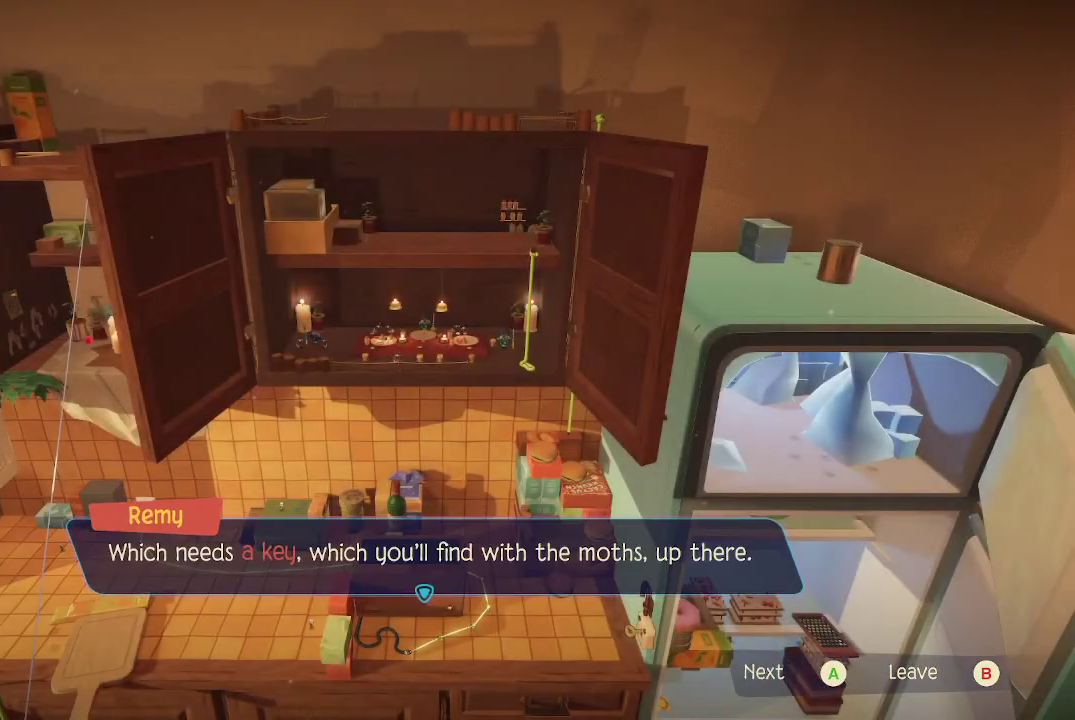
{"buttons": [], "left_stick": "center", "right_stick": "center", "events": [[67, "A", "down"], [167, "A", "up"]]}
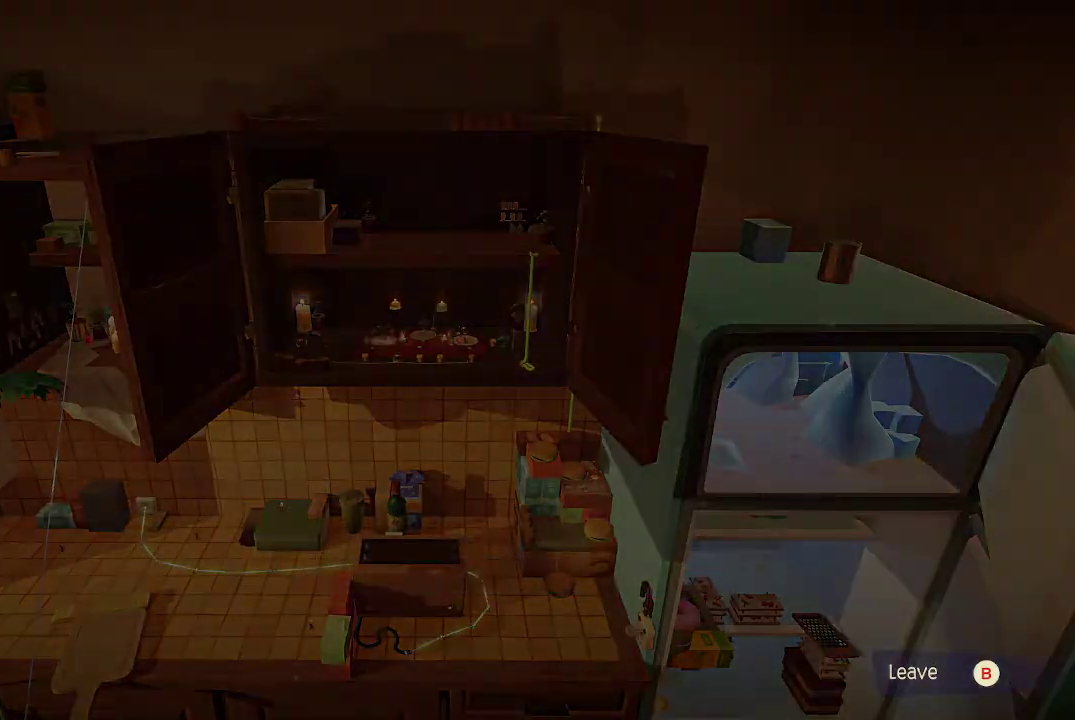
{"buttons": [], "left_stick": "center", "right_stick": "center", "events": []}
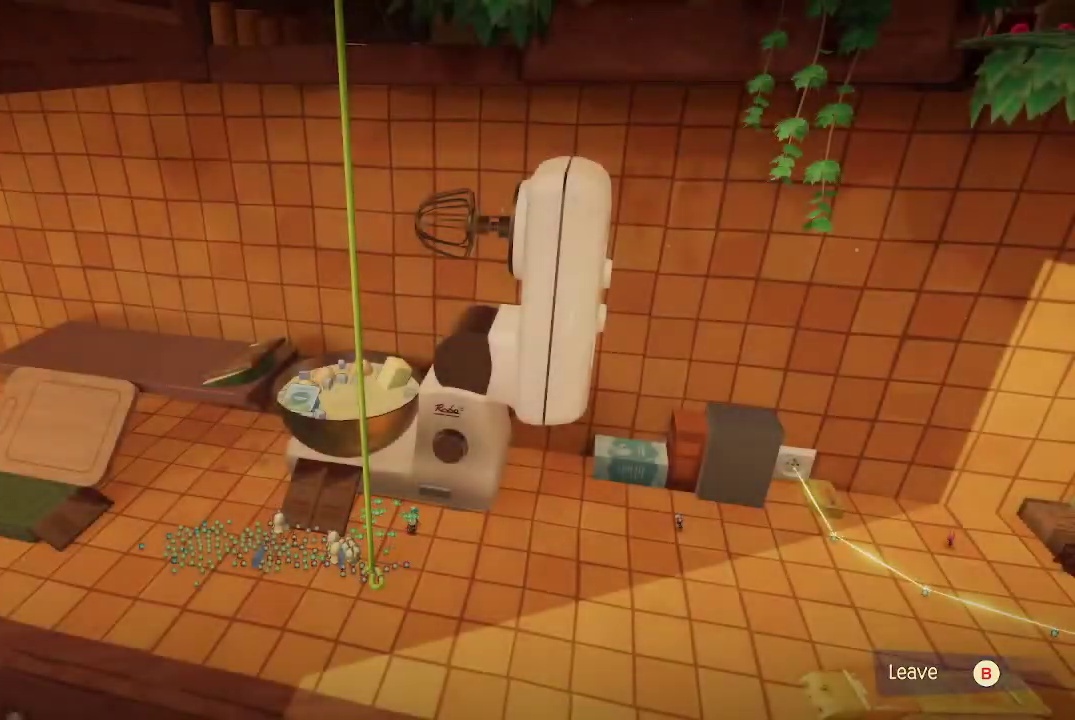
{"buttons": [], "left_stick": "center", "right_stick": "center", "events": []}
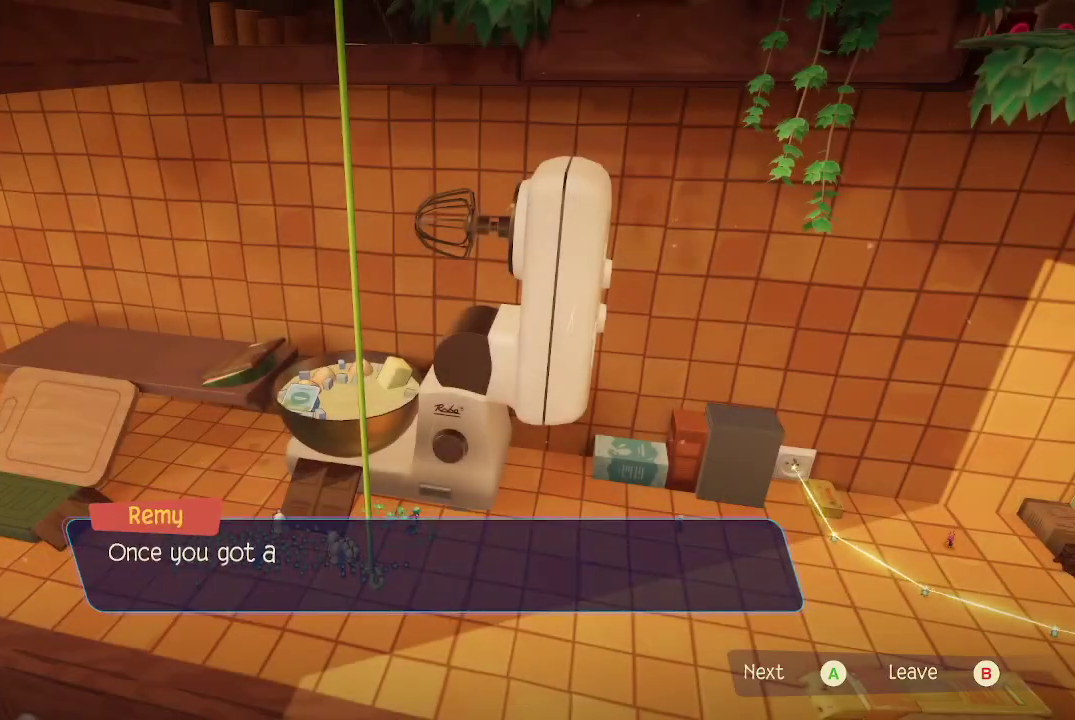
{"buttons": [], "left_stick": "center", "right_stick": "center", "events": [[67, "A", "down"], [167, "A", "up"]]}
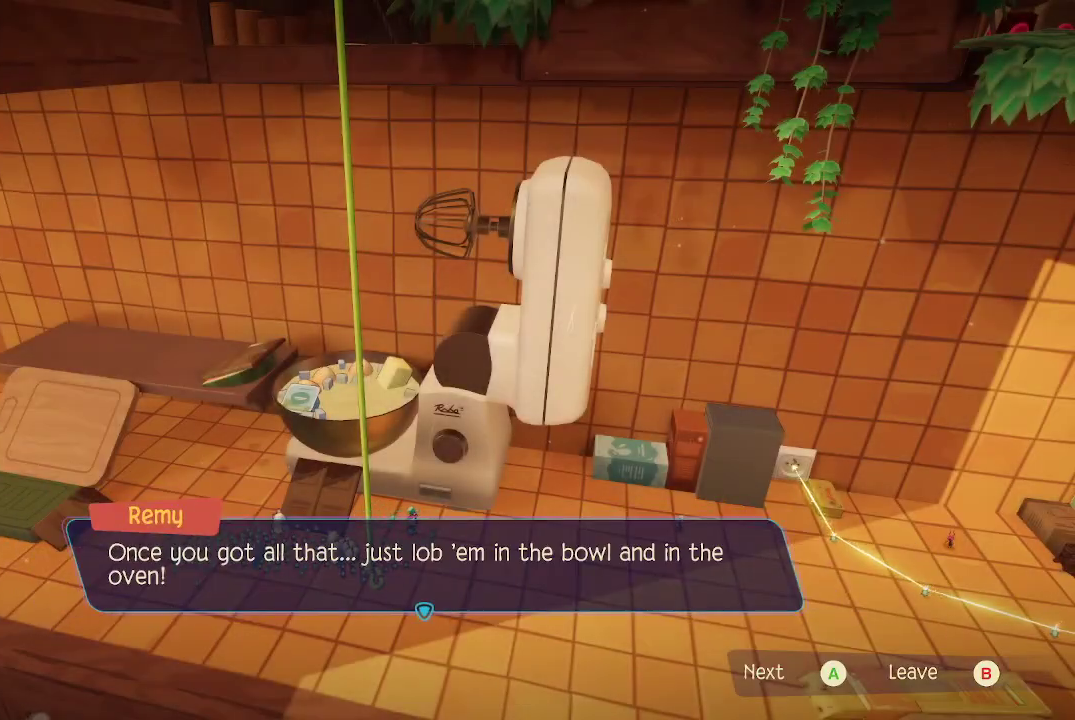
{"buttons": [], "left_stick": "center", "right_stick": "center", "events": [[100, "A", "down"], [200, "A", "up"]]}
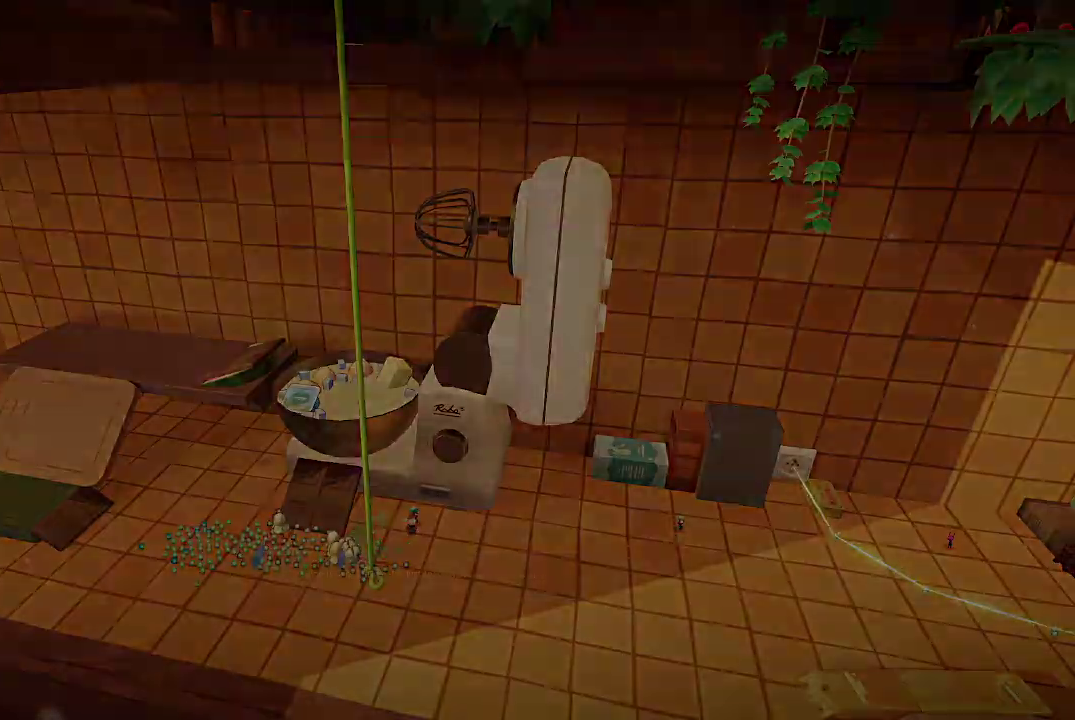
{"buttons": [], "left_stick": "down-left", "right_stick": "center", "events": [[400, "left_stick", "down-left"]]}
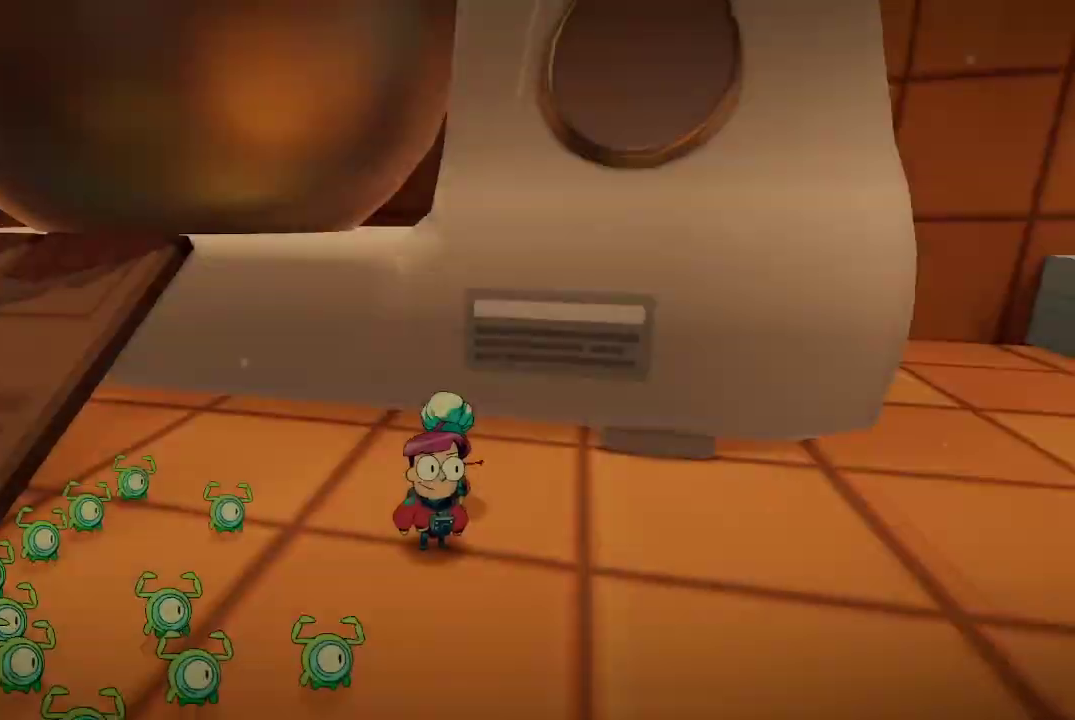
{"buttons": [], "left_stick": "down-left", "right_stick": "center", "events": [[333, "right_stick", "left"], [500, "right_stick", "center"]]}
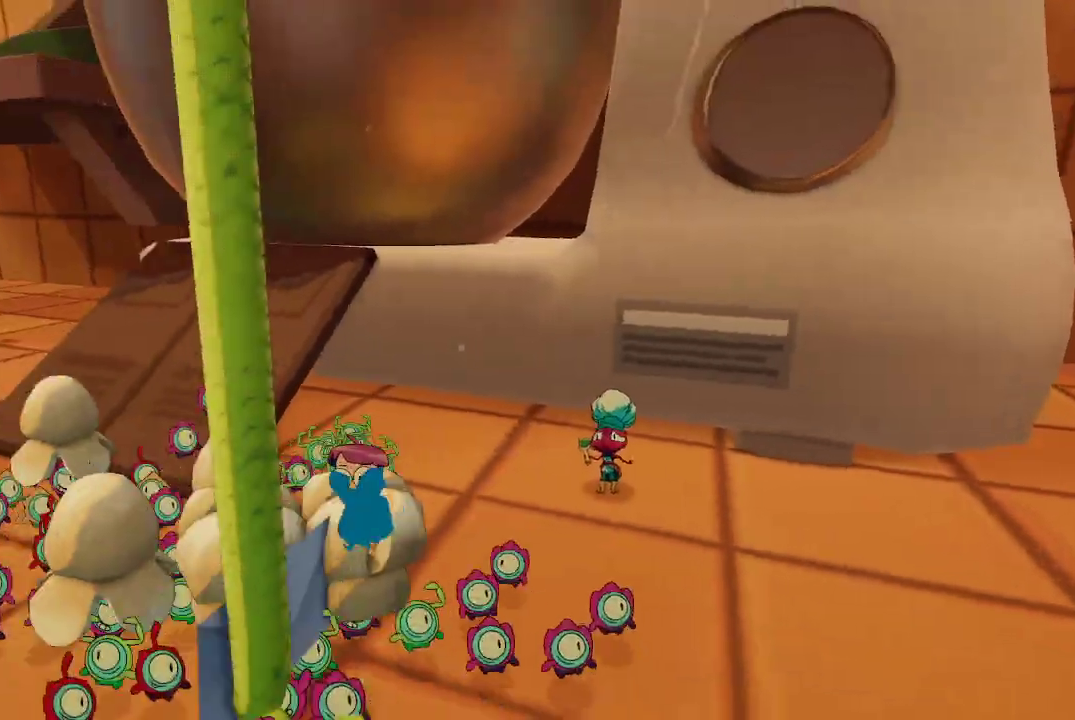
{"buttons": [], "left_stick": "up-left", "right_stick": "center", "events": [[33, "left_stick", "left"], [367, "left_stick", "up-left"]]}
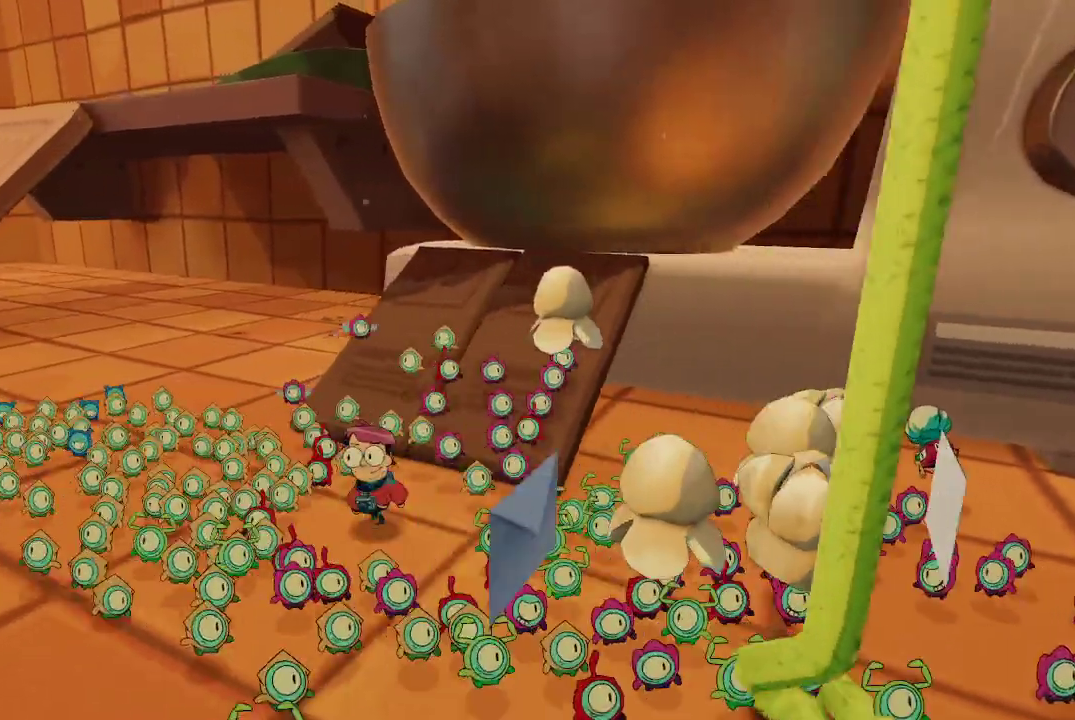
{"buttons": [], "left_stick": "up-left", "right_stick": "center", "events": []}
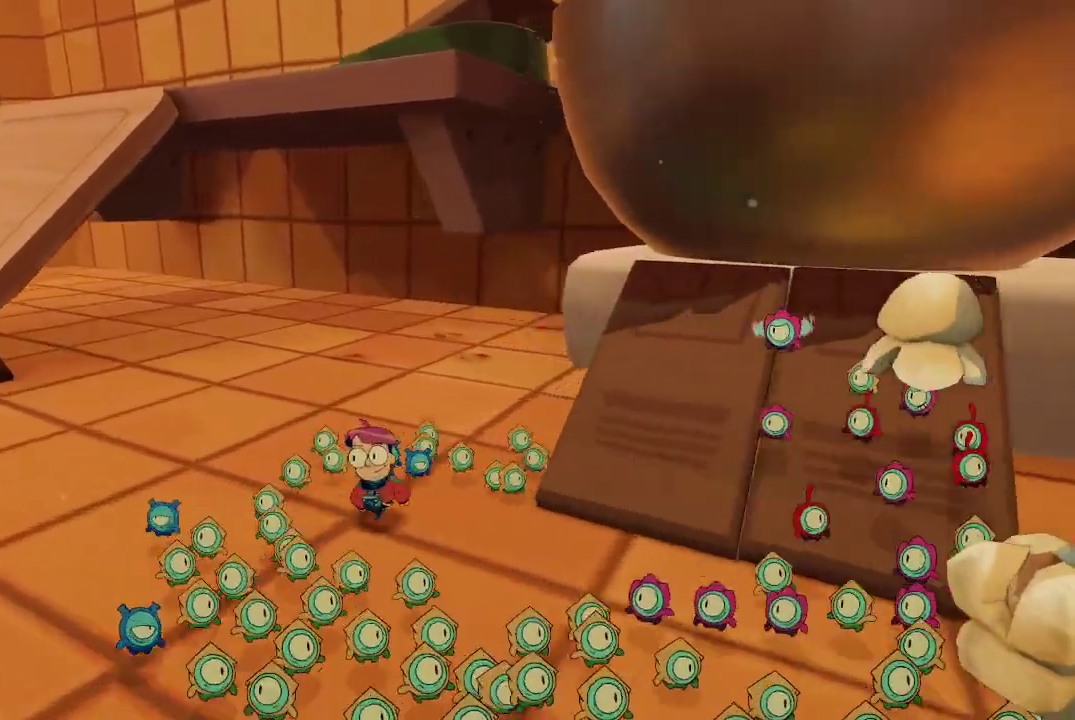
{"buttons": [], "left_stick": "up-left", "right_stick": "left", "events": [[100, "left_stick", "left"], [233, "right_stick", "left"], [500, "left_stick", "up-left"]]}
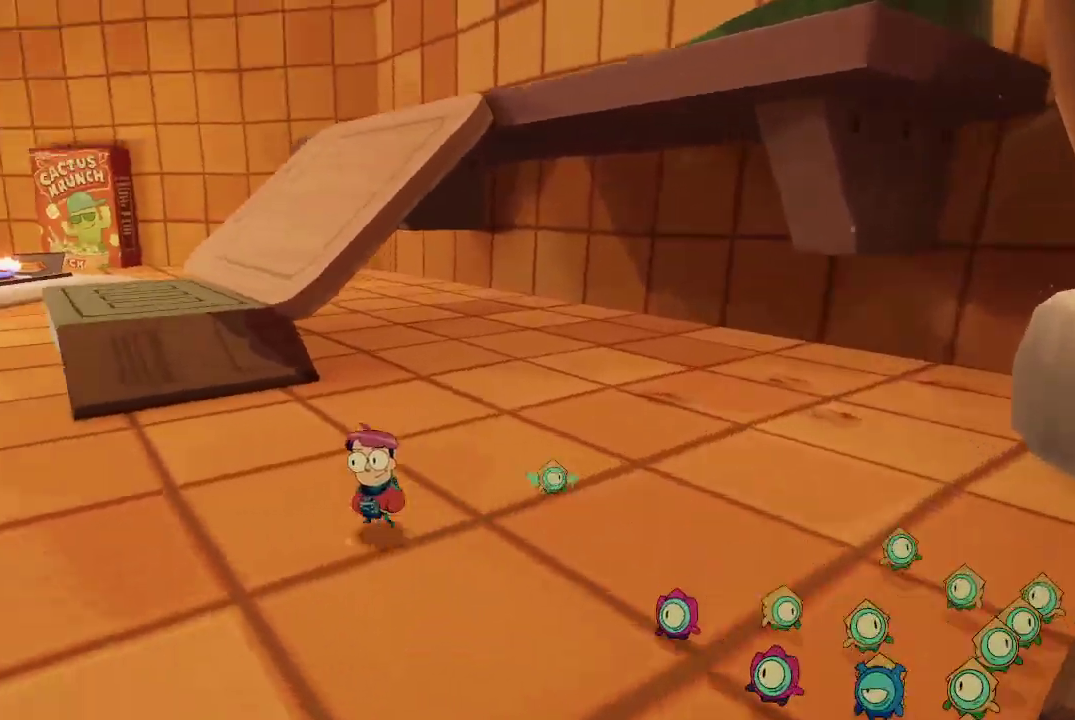
{"buttons": [], "left_stick": "up-left", "right_stick": "center", "events": [[33, "right_stick", "center"]]}
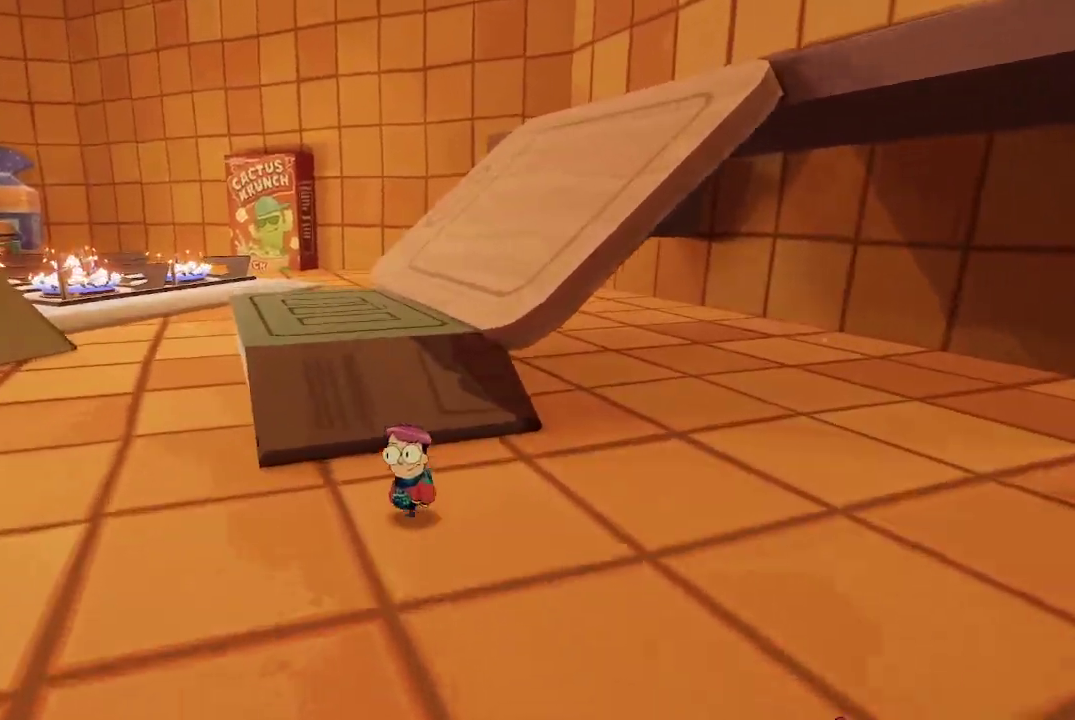
{"buttons": [], "left_stick": "up", "right_stick": "center", "events": [[233, "A", "down"], [367, "A", "up"], [433, "left_stick", "up"]]}
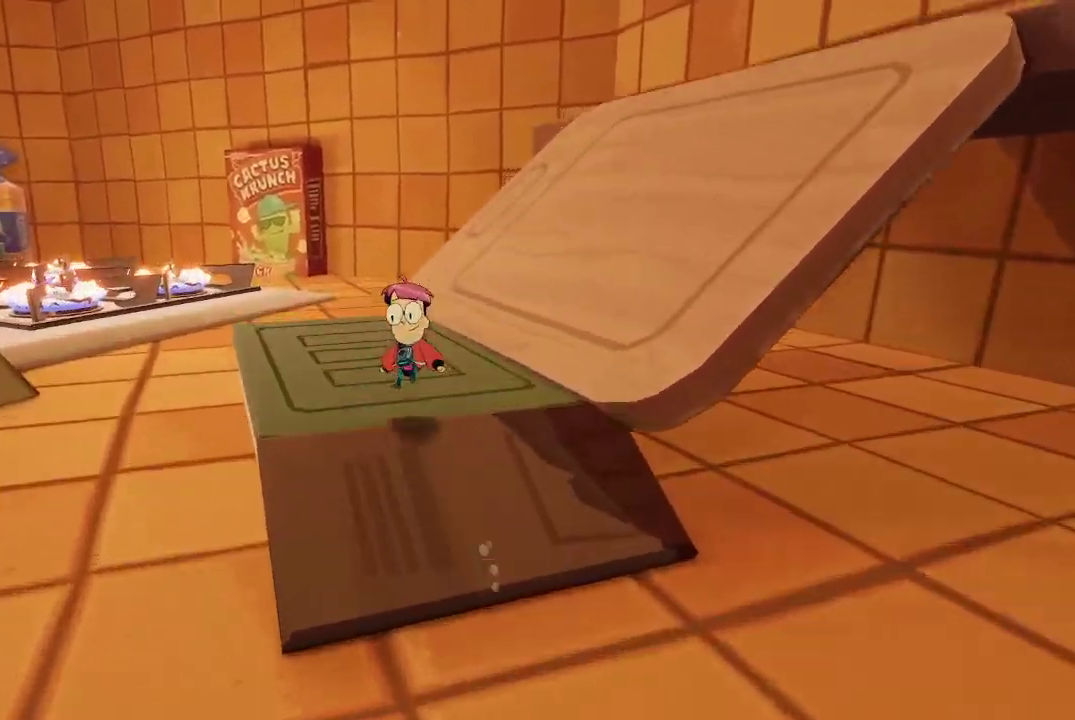
{"buttons": [], "left_stick": "up", "right_stick": "right", "events": [[267, "right_stick", "right"]]}
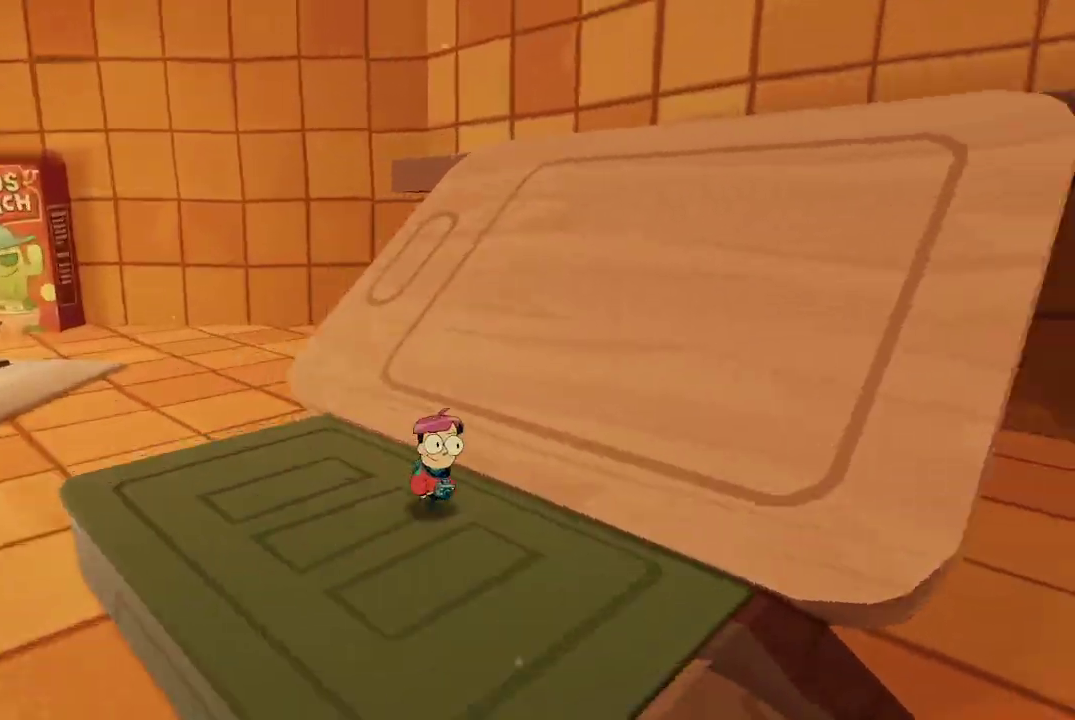
{"buttons": [], "left_stick": "up", "right_stick": "right", "events": []}
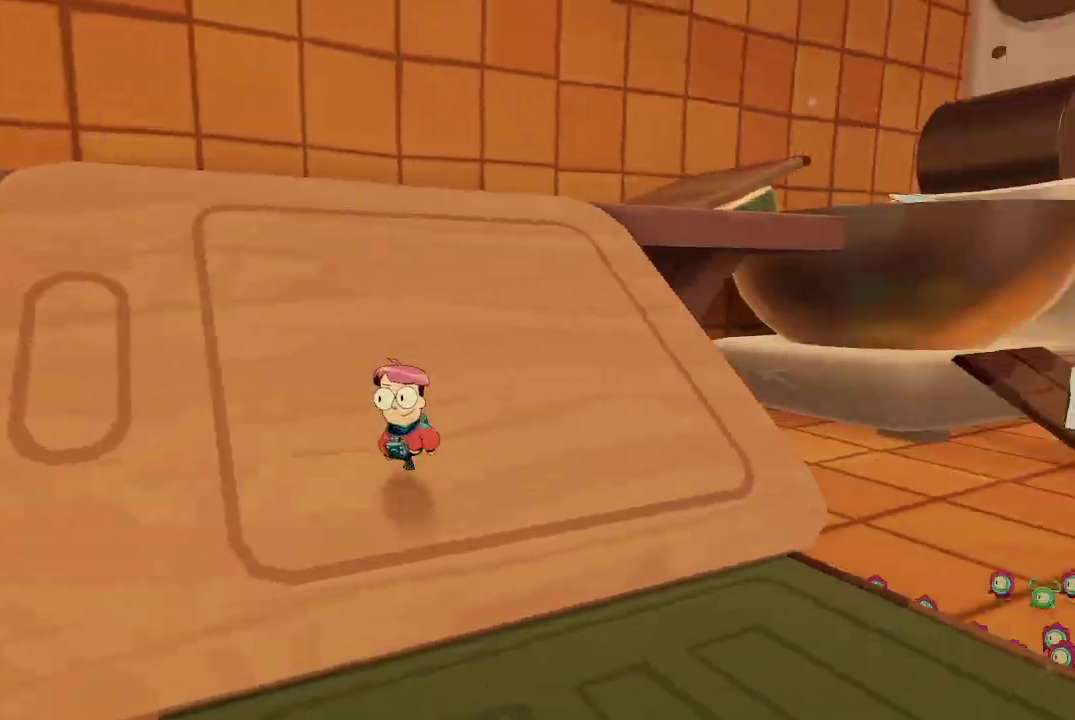
{"buttons": [], "left_stick": "up", "right_stick": "center", "events": [[167, "right_stick", "center"]]}
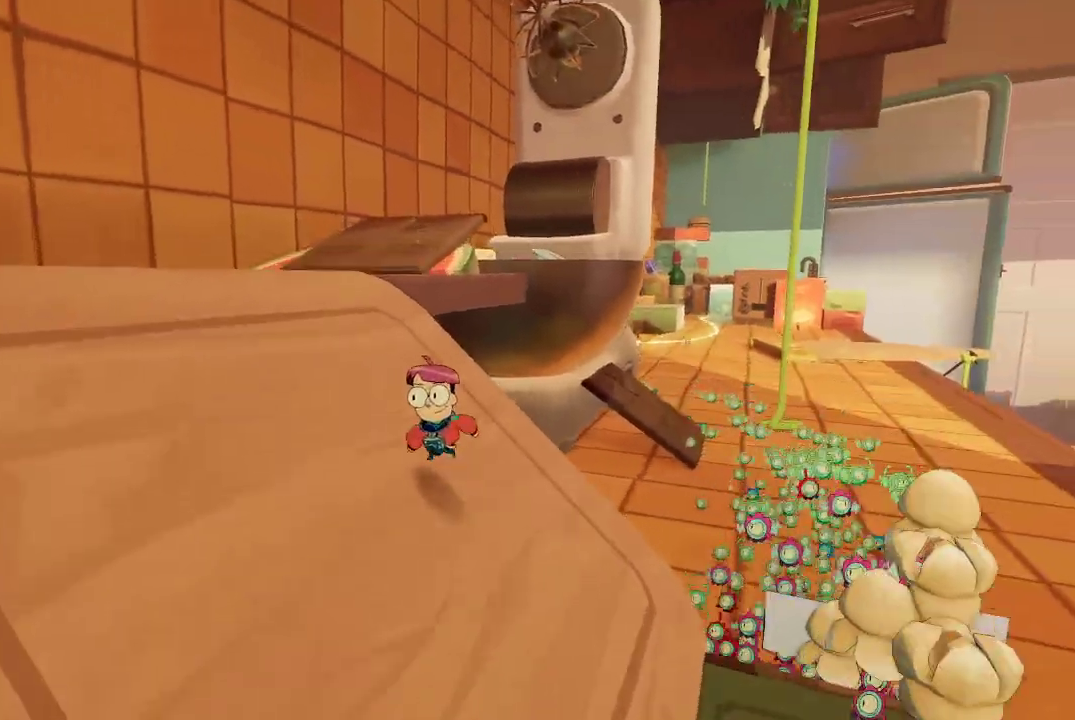
{"buttons": [], "left_stick": "up-left", "right_stick": "center", "events": [[33, "left_stick", "up-left"]]}
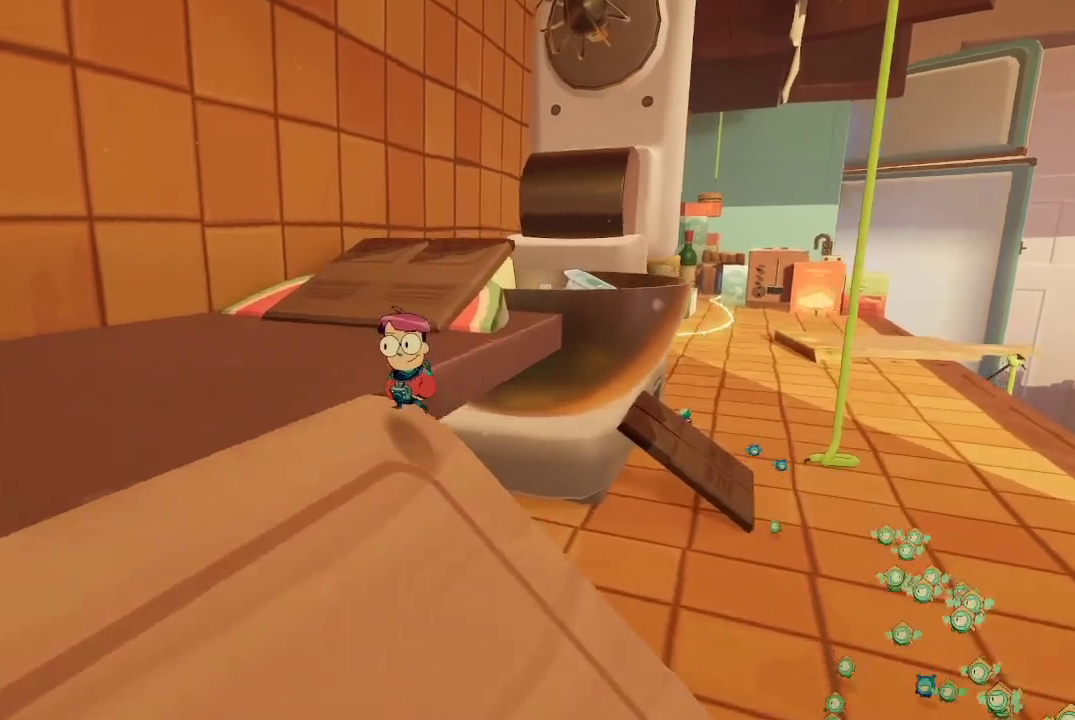
{"buttons": [], "left_stick": "up", "right_stick": "center", "events": [[200, "left_stick", "up"]]}
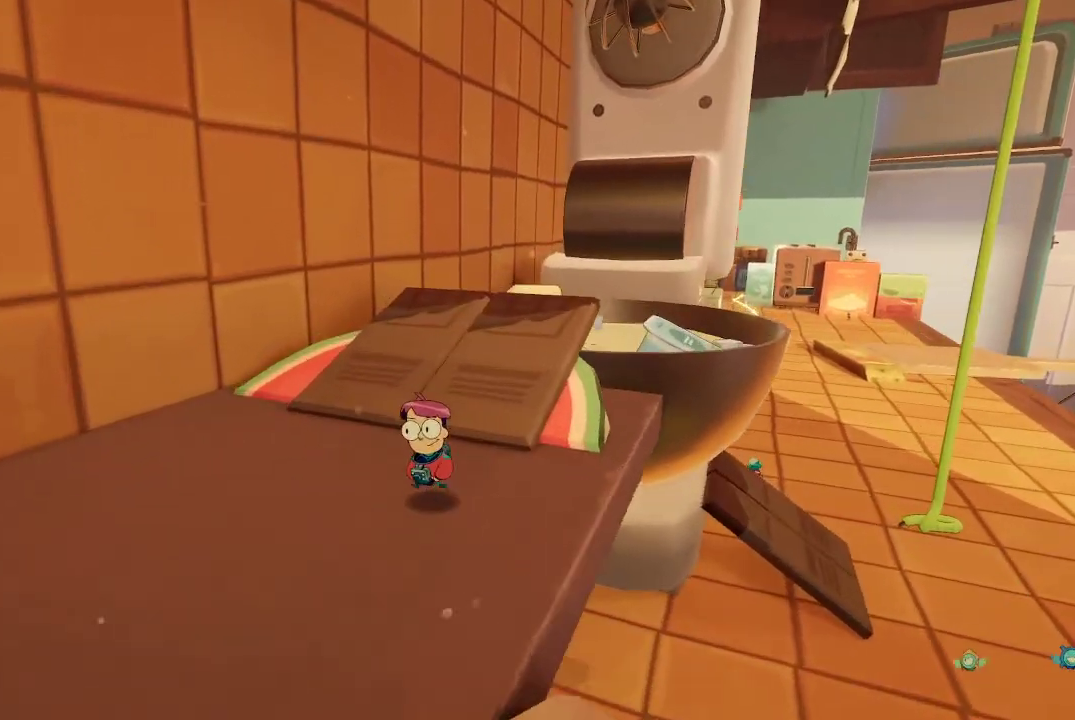
{"buttons": [], "left_stick": "up", "right_stick": "down-right", "events": [[333, "right_stick", "down-right"]]}
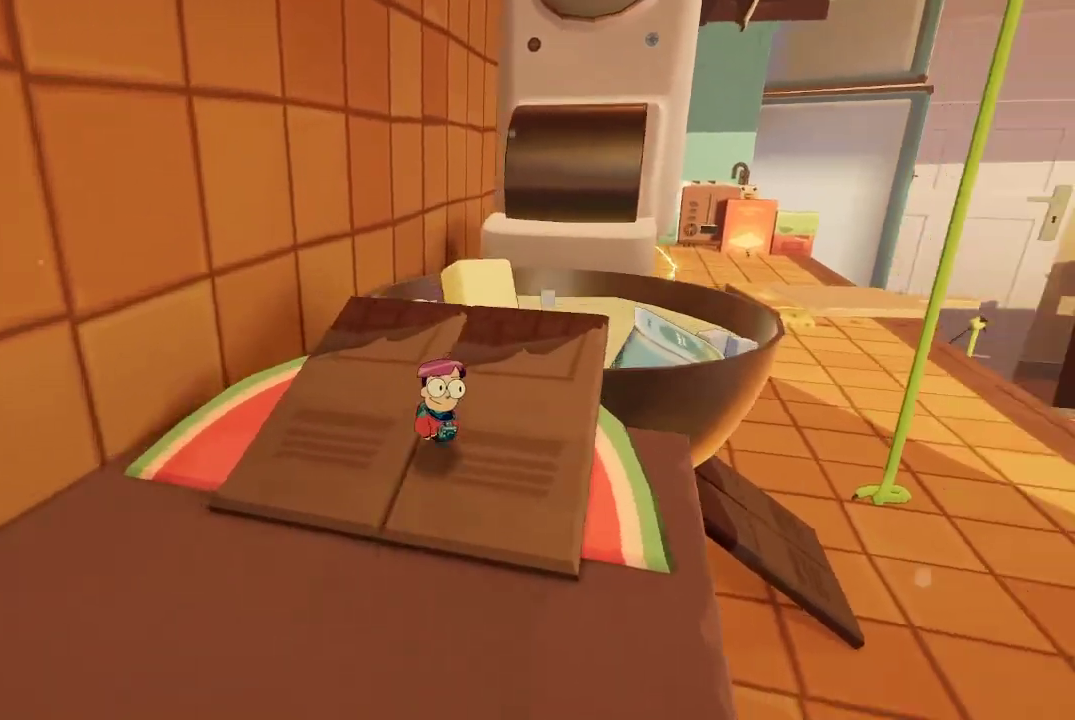
{"buttons": ["L2"], "left_stick": "center", "right_stick": "down", "events": [[200, "right_stick", "down"], [400, "left_stick", "center"], [433, "L2", "down"]]}
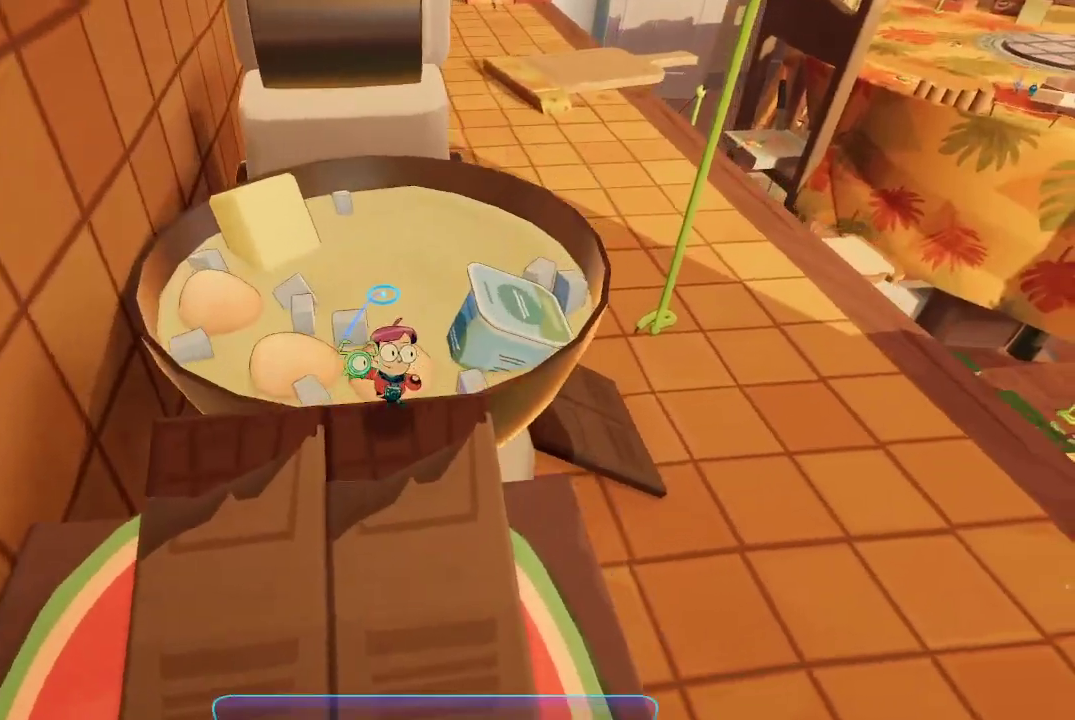
{"buttons": ["L2"], "left_stick": "center", "right_stick": "up-right", "events": [[167, "right_stick", "center"], [433, "right_stick", "up-right"]]}
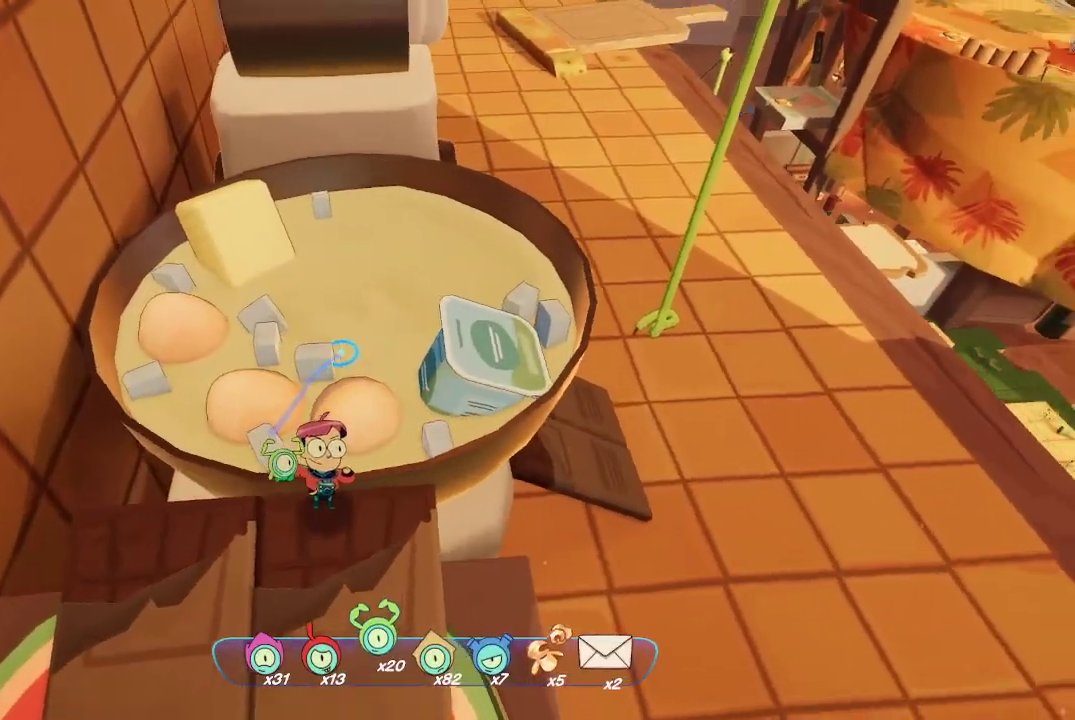
{"buttons": ["L2"], "left_stick": "center", "right_stick": "center", "events": [[133, "right_stick", "center"]]}
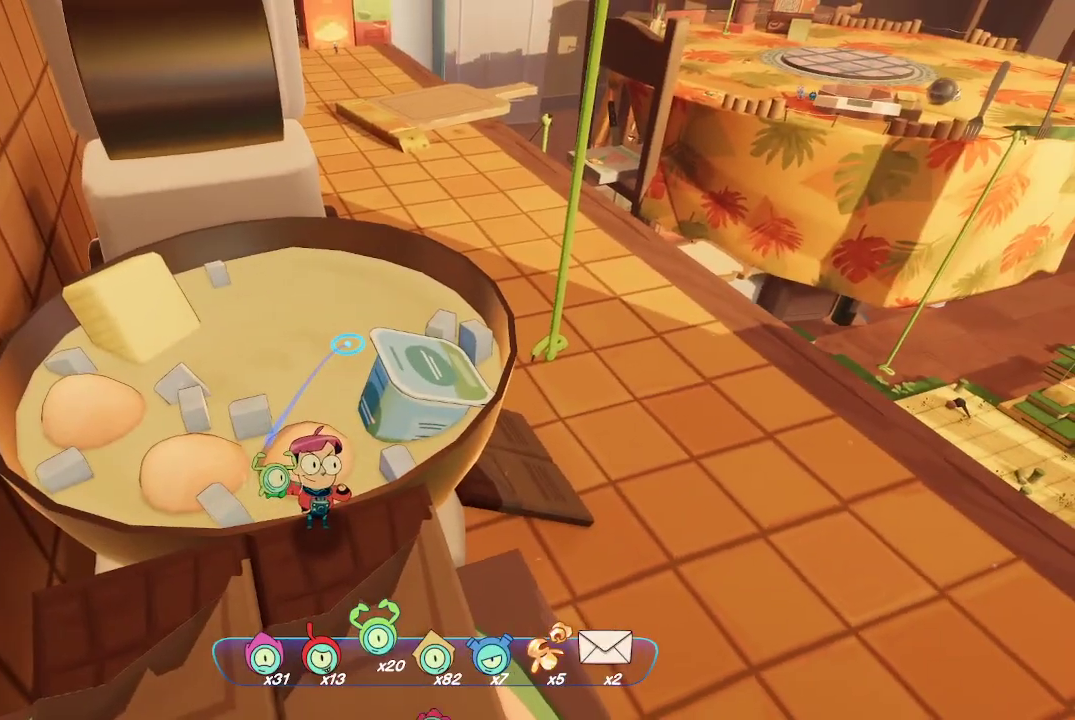
{"buttons": ["L2"], "left_stick": "center", "right_stick": "center", "events": [[200, "right_stick", "up-left"], [333, "right_stick", "center"]]}